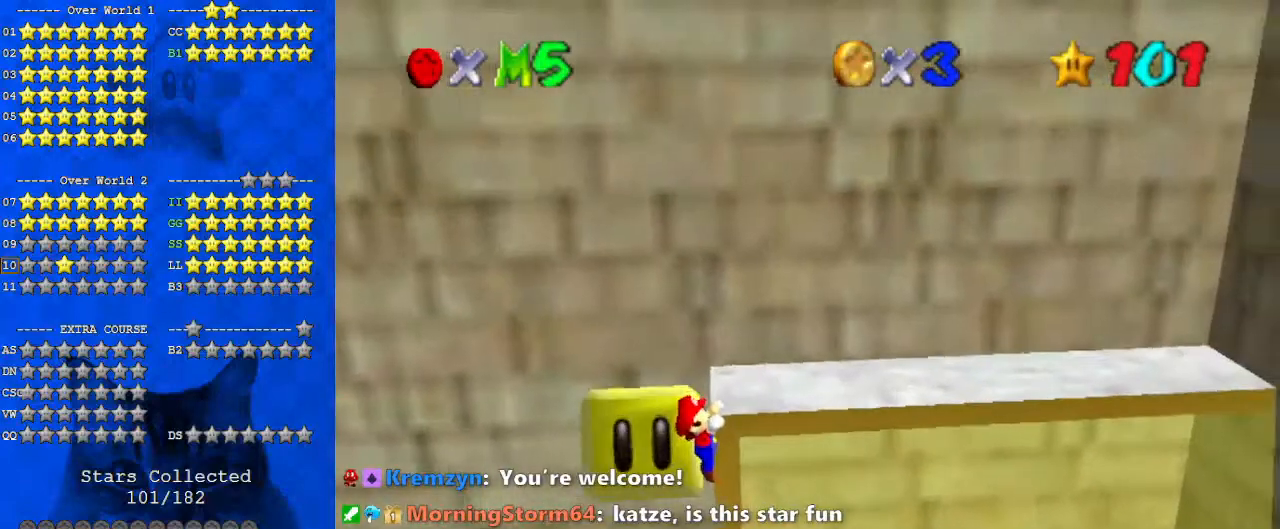
Gameplay with keyboard; each line is a JSON object with the keys held at the frame after it. "events" lists presses ("down") and releases ("up") of "a", "c", "ctrl", "d", "down", "left", "return", "right", "s", "shift", "up", "w", "x" and "y" between this image and that frame as [ms after this image, input, new state], when the widget could be followed in between. No other keys are recorded. Mouse input is not recorded.
{"keys": [], "events": []}
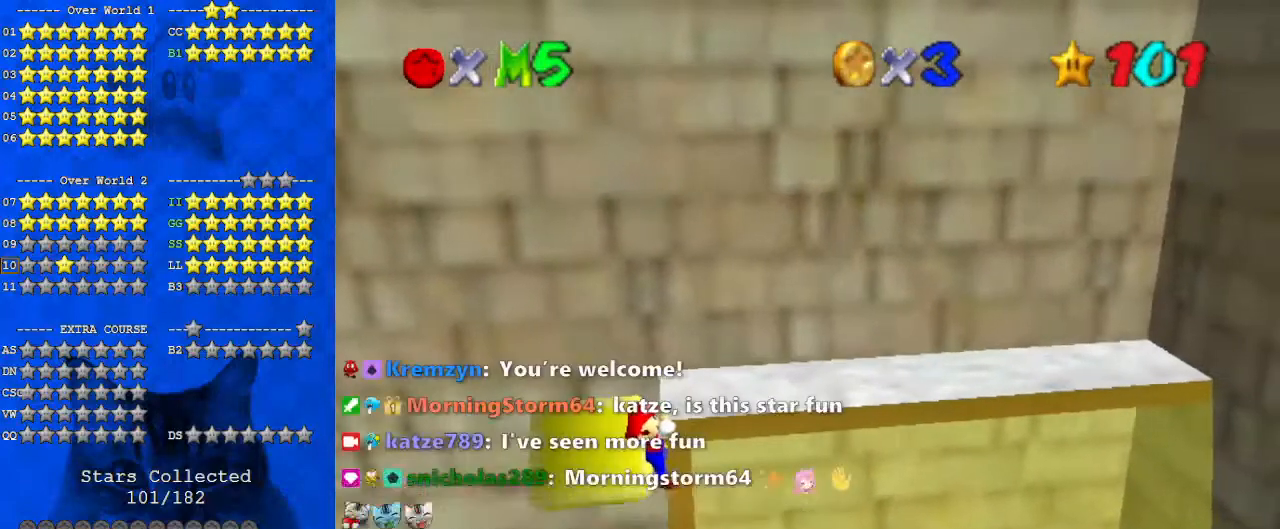
{"keys": [], "events": []}
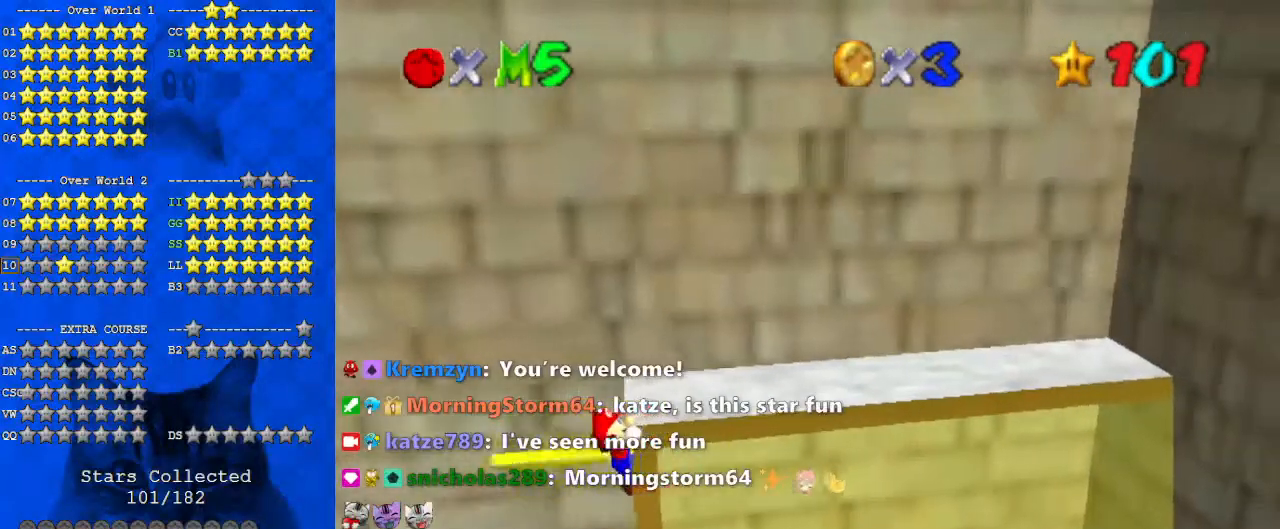
{"keys": [], "events": [[200, "right", "down"], [333, "right", "up"]]}
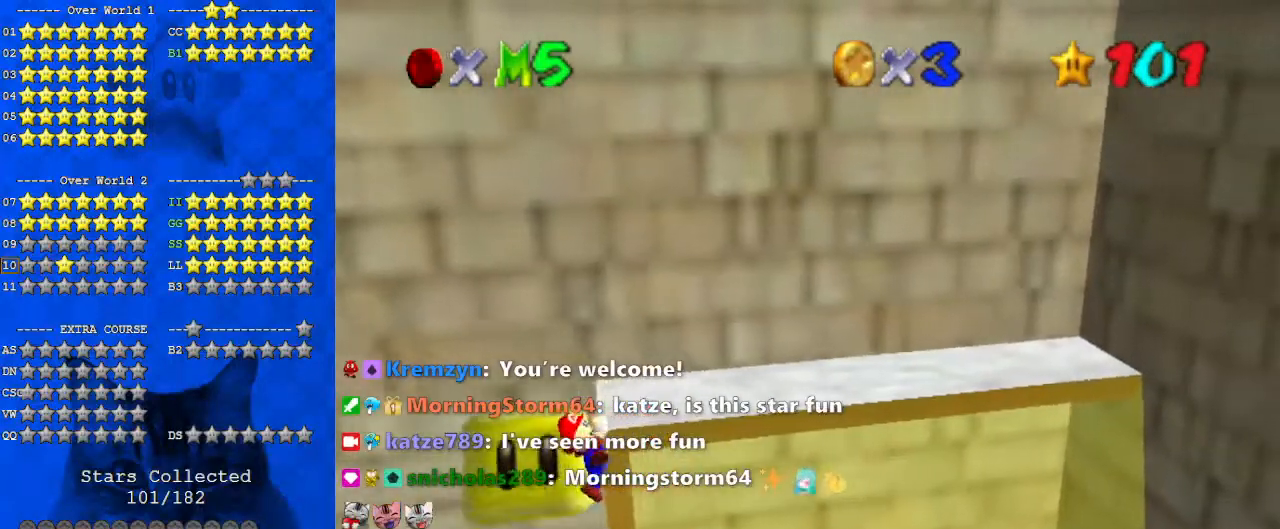
{"keys": [], "events": []}
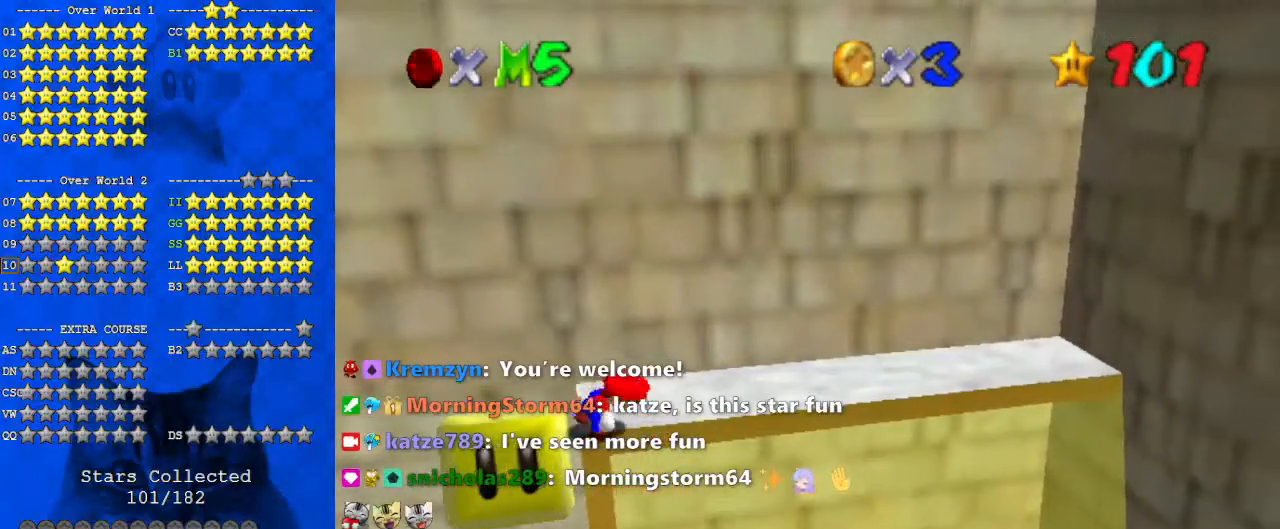
{"keys": ["a", "left", "shift", "up"], "events": [[167, "shift", "down"], [267, "left", "down"], [500, "a", "down"], [500, "up", "down"]]}
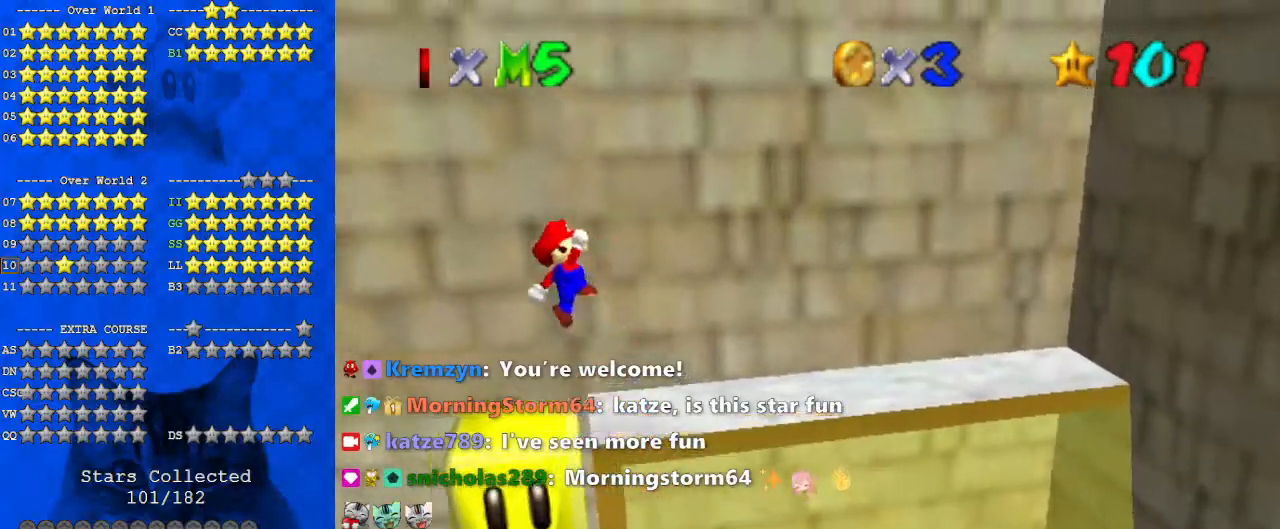
{"keys": ["right", "up"], "events": [[33, "a", "up"], [167, "shift", "up"], [233, "left", "up"], [300, "up", "up"], [400, "d", "down"], [467, "right", "down"], [467, "up", "down"], [500, "d", "up"]]}
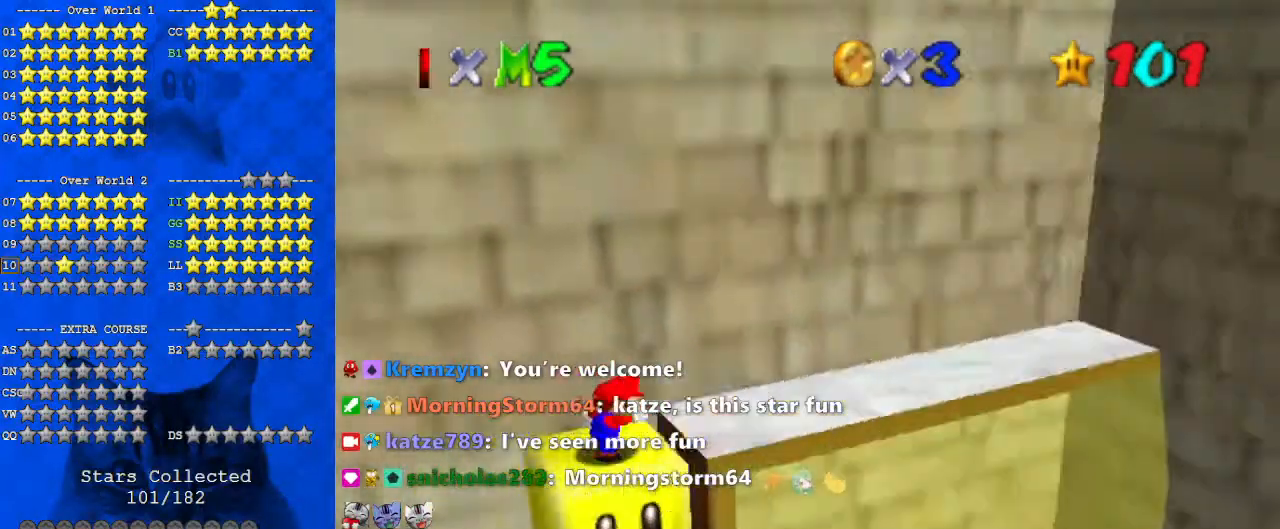
{"keys": [], "events": [[33, "right", "up"], [33, "up", "up"], [400, "right", "down"], [467, "right", "up"]]}
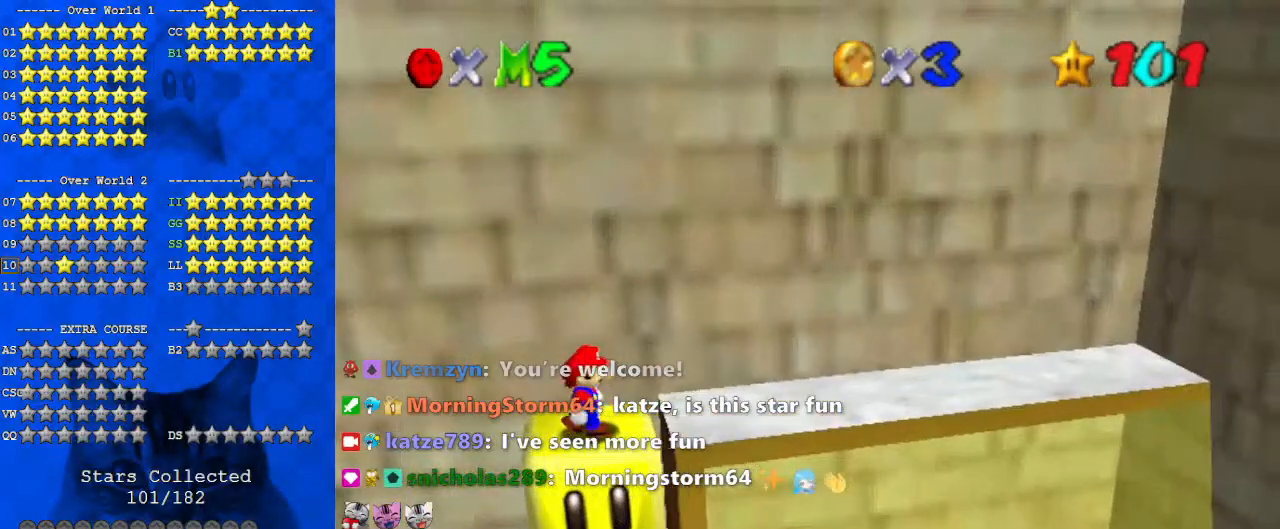
{"keys": [], "events": [[200, "left", "down"], [300, "left", "up"]]}
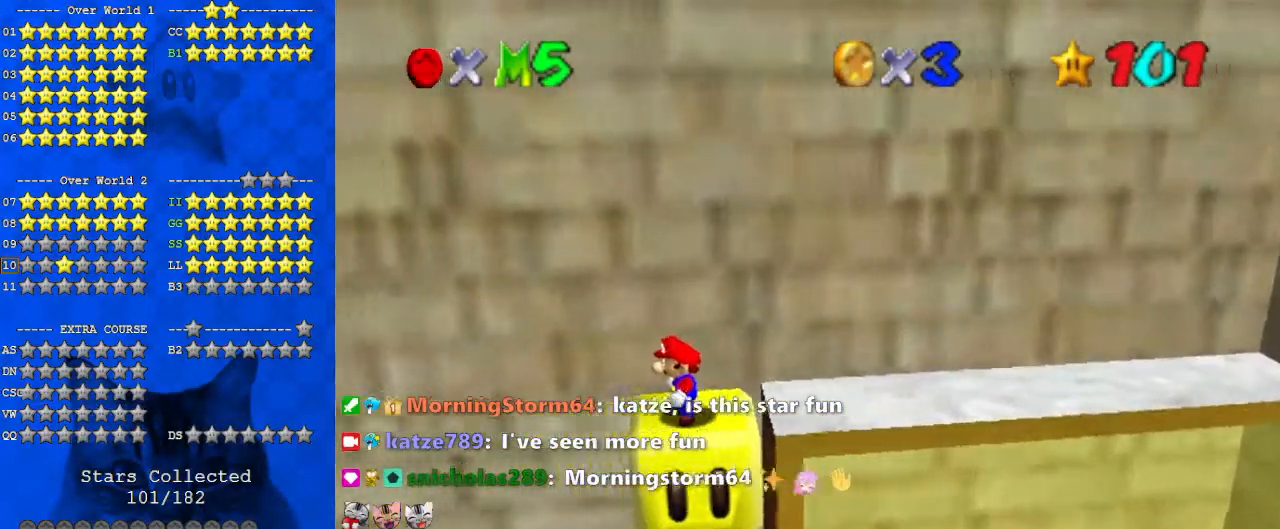
{"keys": [], "events": []}
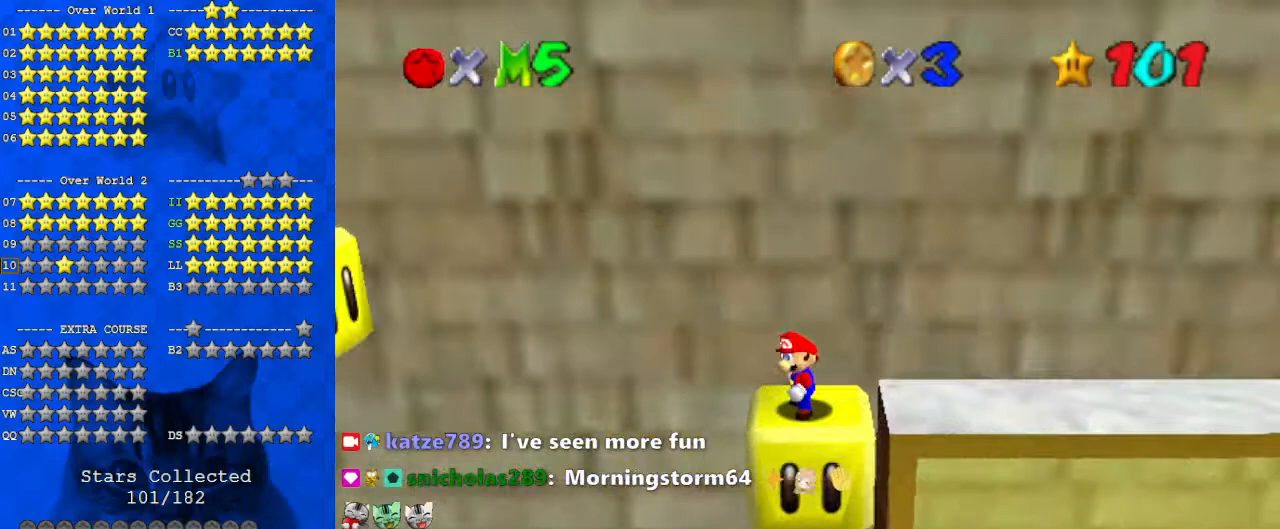
{"keys": [], "events": []}
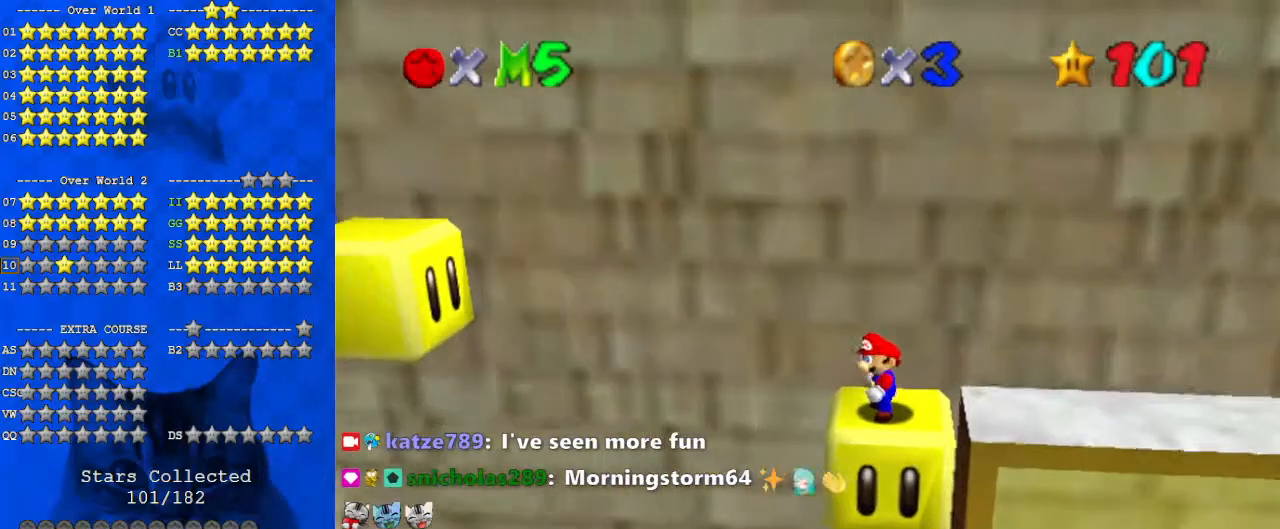
{"keys": [], "events": []}
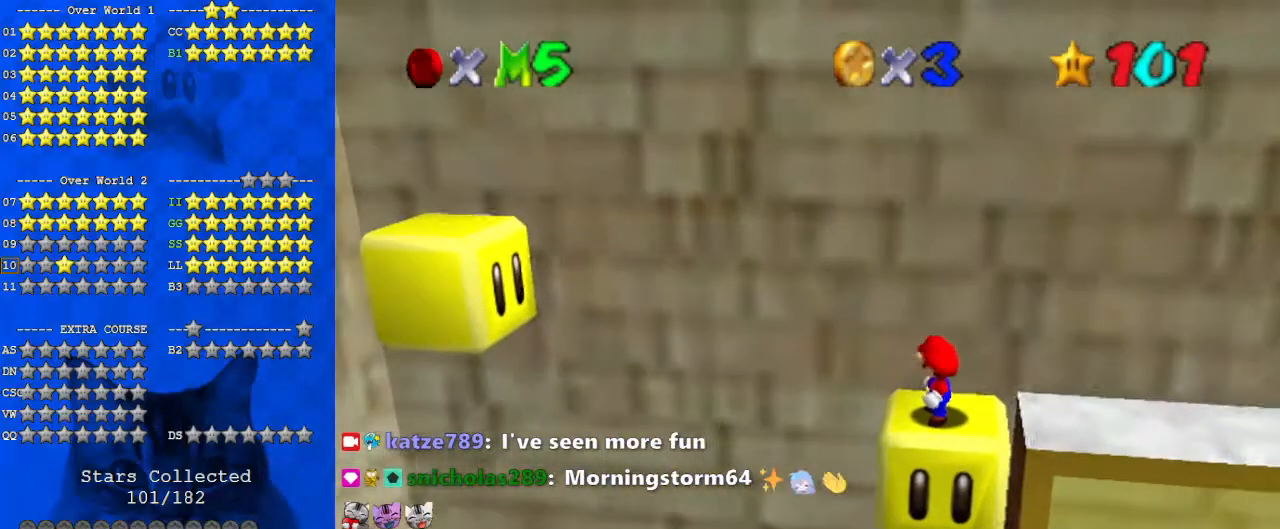
{"keys": [], "events": []}
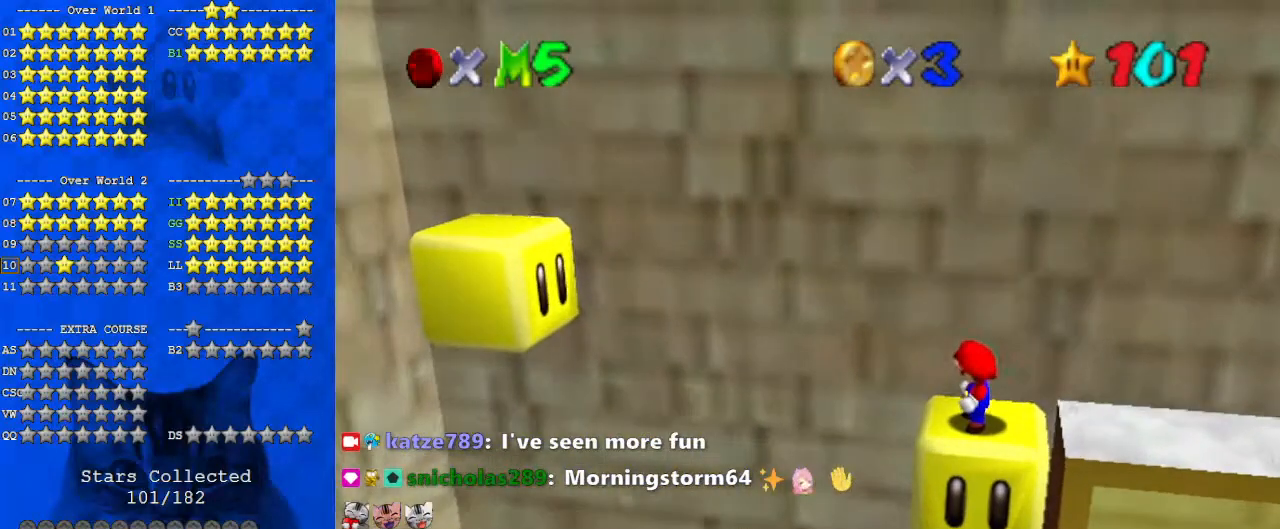
{"keys": [], "events": [[367, "shift", "down"], [467, "shift", "up"]]}
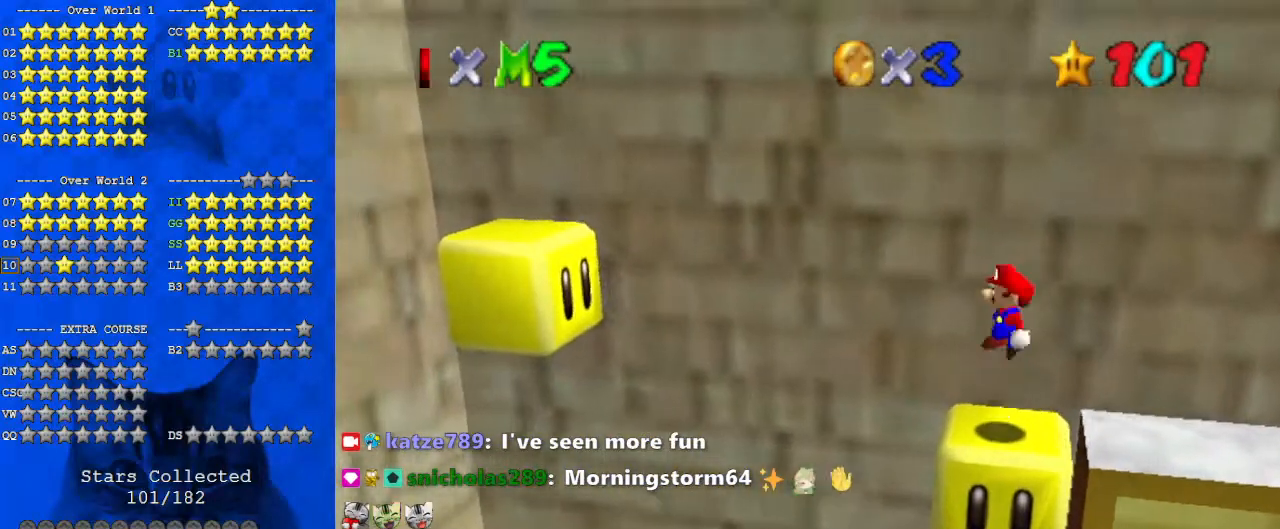
{"keys": [], "events": [[67, "d", "down"], [167, "d", "up"], [300, "a", "down"], [367, "a", "up"]]}
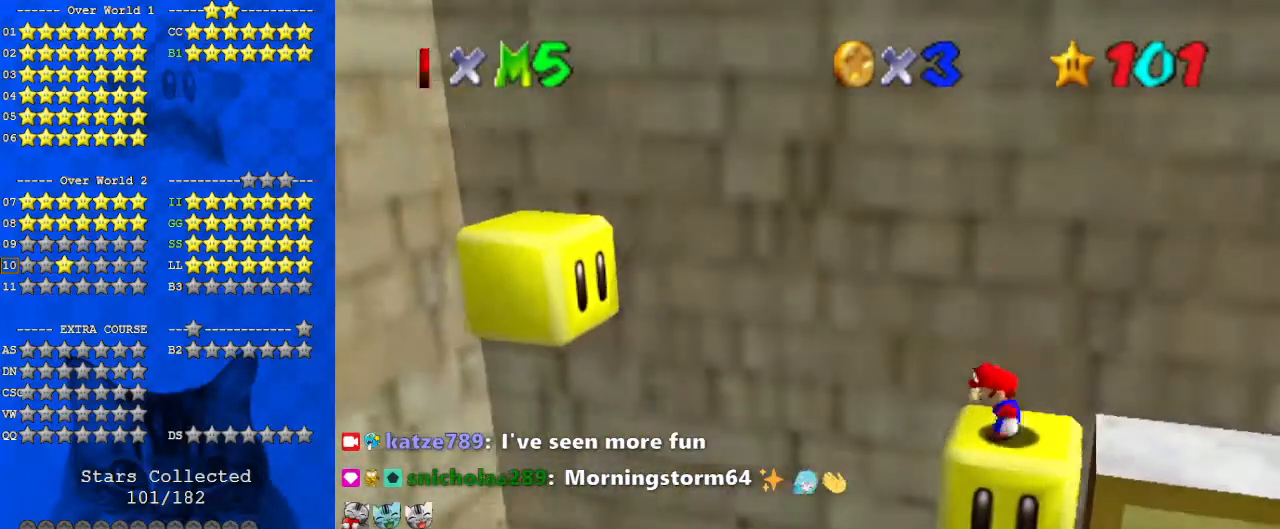
{"keys": [], "events": [[33, "shift", "down"], [100, "shift", "up"], [167, "right", "down"], [333, "right", "up"]]}
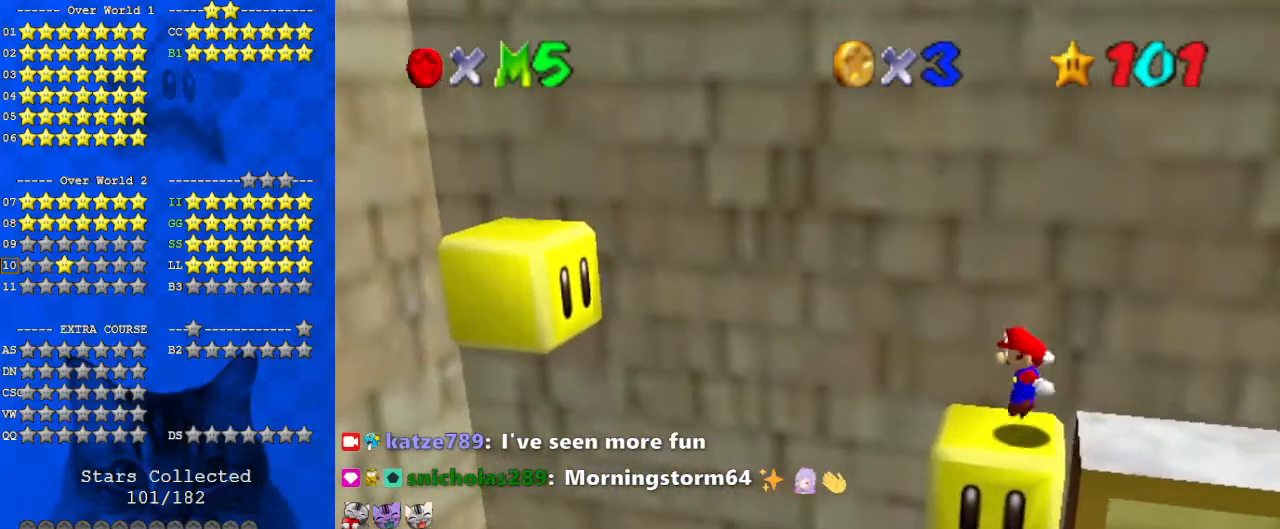
{"keys": ["left", "y"], "events": [[267, "left", "down"], [500, "y", "down"]]}
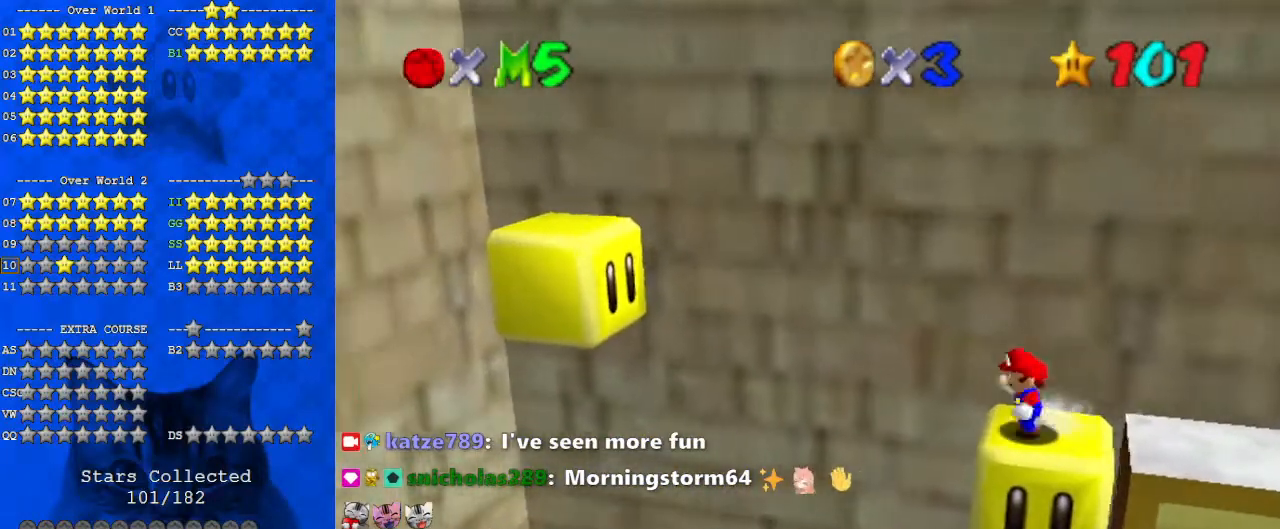
{"keys": ["left", "up"], "events": [[67, "shift", "down"], [167, "y", "up"], [233, "shift", "up"], [300, "d", "down"], [433, "d", "up"], [433, "up", "down"]]}
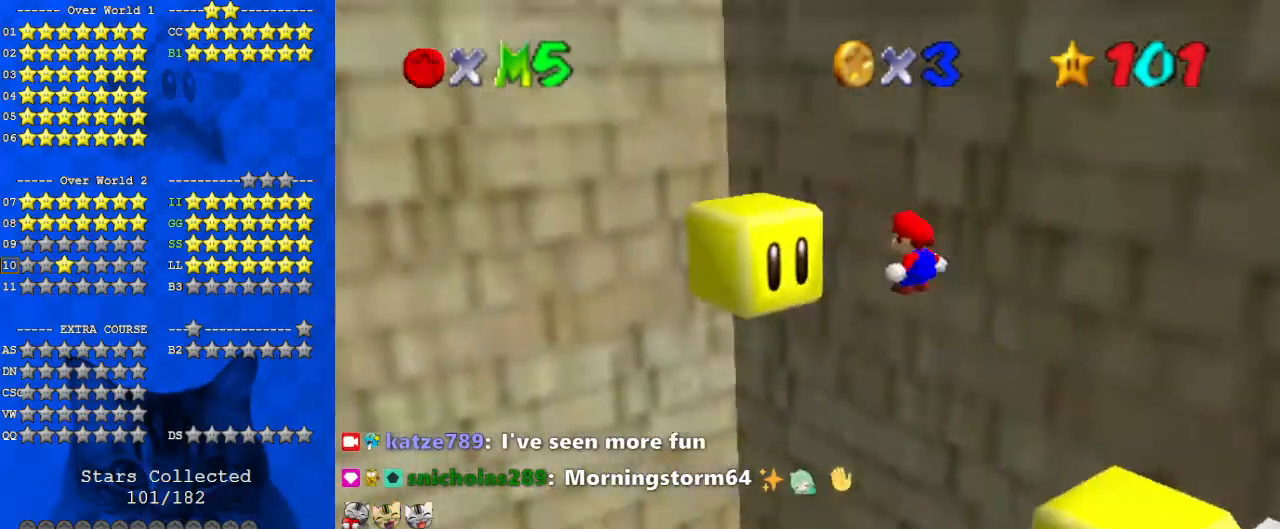
{"keys": ["shift", "up"], "events": [[233, "a", "down"], [267, "left", "up"], [333, "a", "up"], [400, "left", "down"], [400, "shift", "down"], [467, "left", "up"]]}
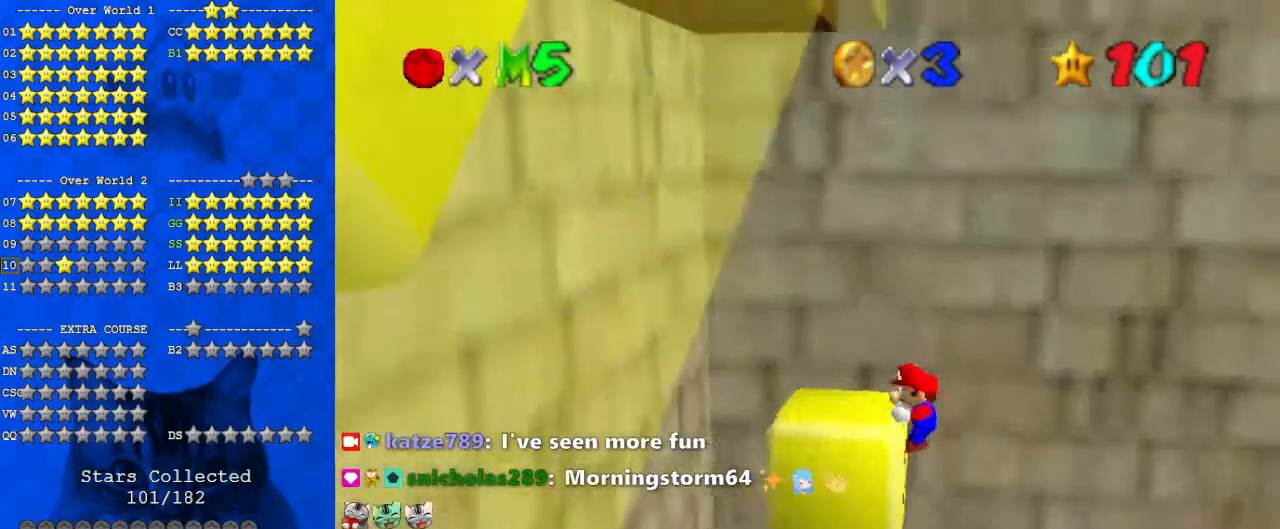
{"keys": ["down"], "events": [[33, "up", "up"], [100, "shift", "up"], [500, "down", "down"]]}
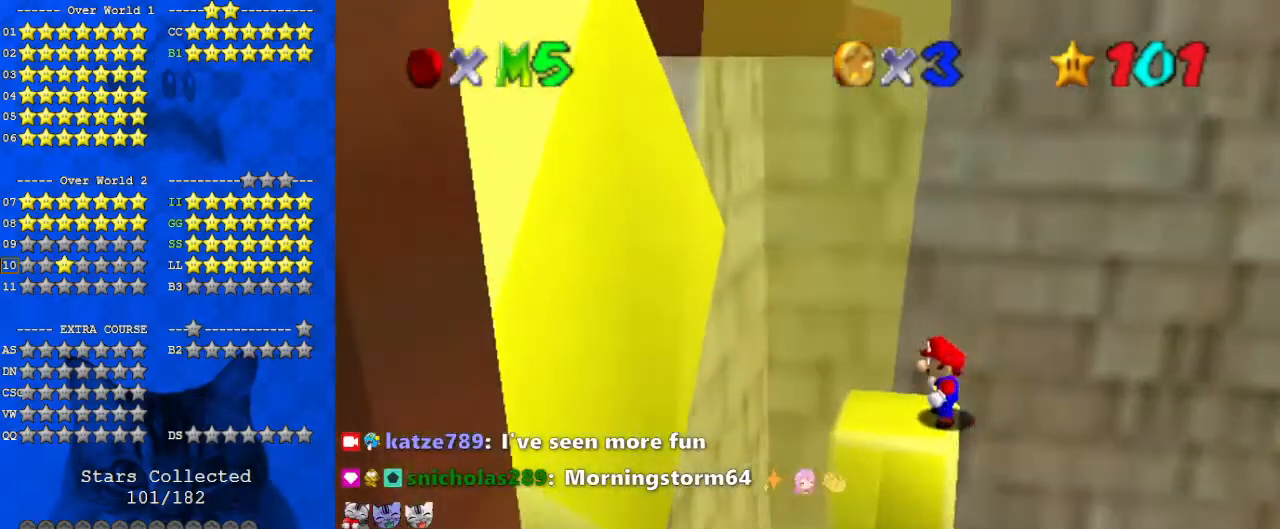
{"keys": ["left"], "events": [[100, "down", "up"], [233, "shift", "down"], [367, "shift", "up"], [433, "left", "down"]]}
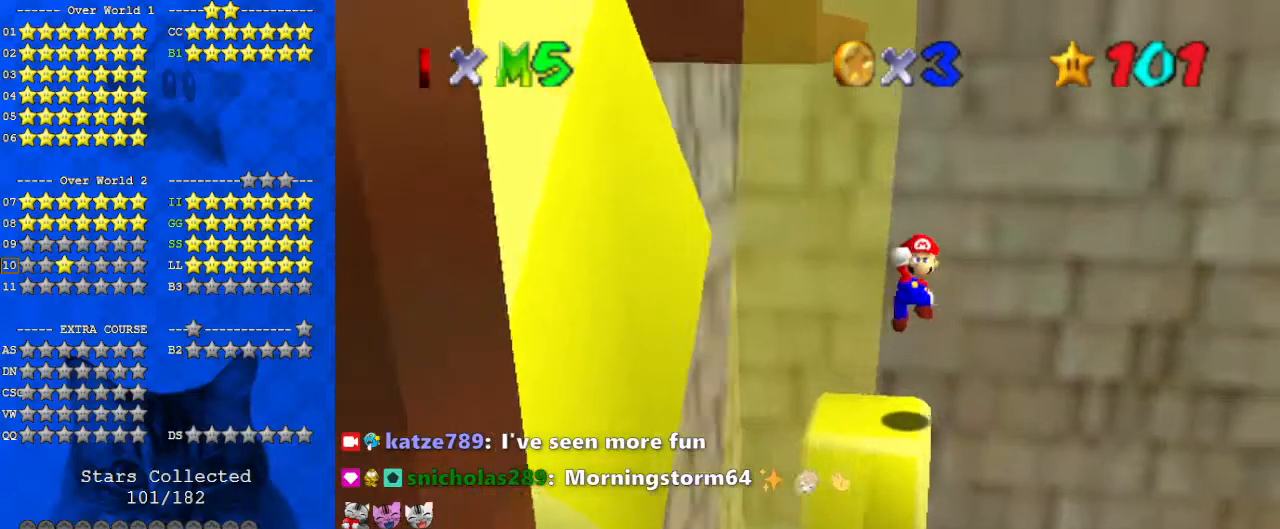
{"keys": ["c"], "events": [[67, "left", "up"], [167, "w", "down"], [233, "w", "up"], [467, "c", "down"]]}
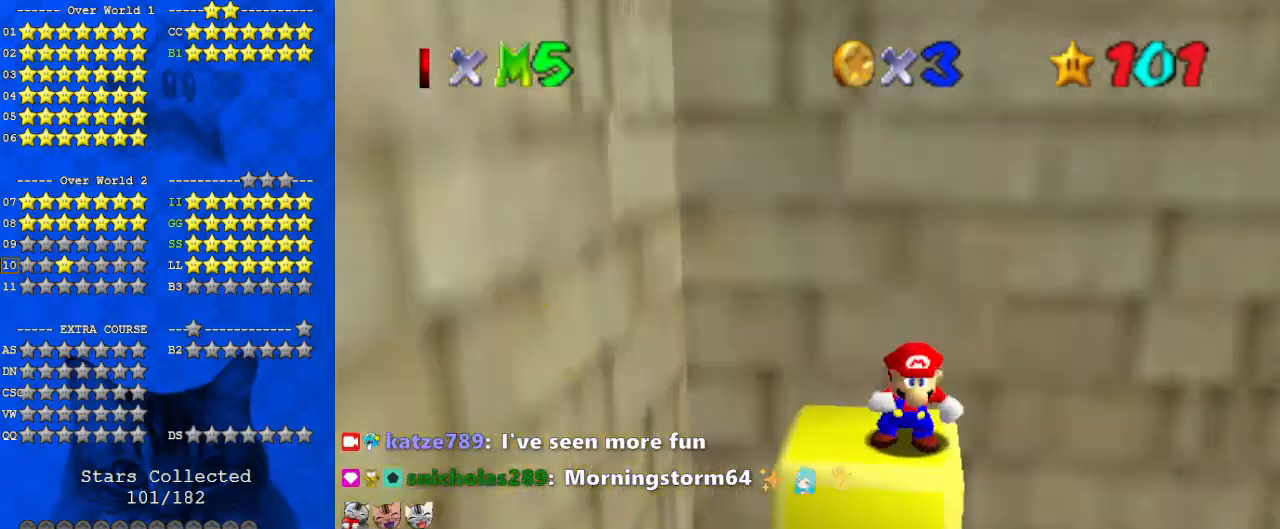
{"keys": ["left"], "events": [[33, "c", "up"], [100, "c", "down"], [200, "c", "up"], [333, "shift", "down"], [433, "left", "down"], [433, "shift", "up"]]}
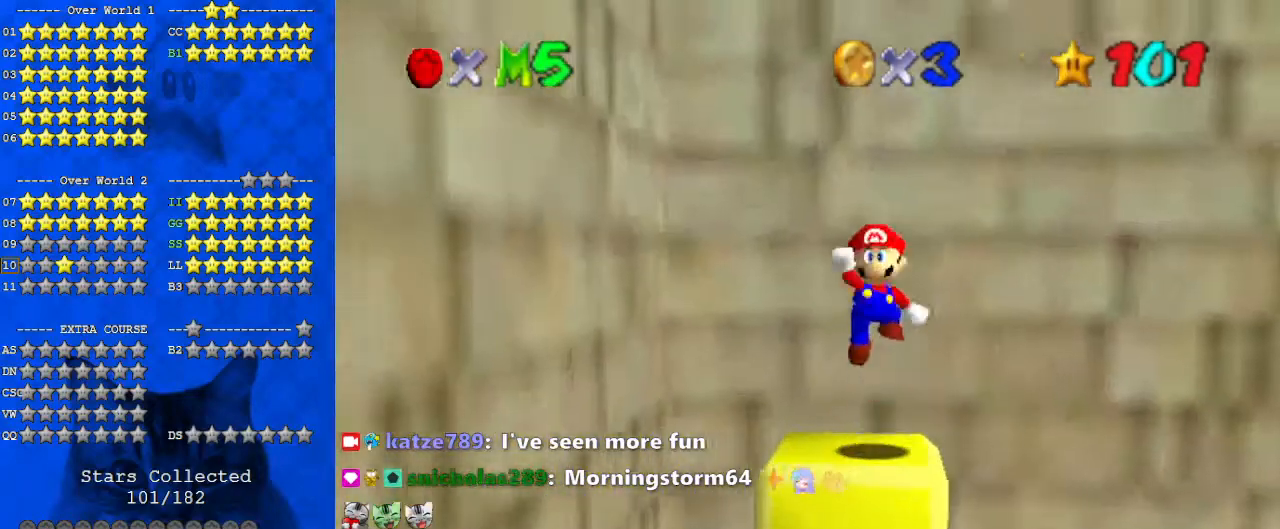
{"keys": [], "events": [[233, "left", "up"], [467, "shift", "down"], [500, "shift", "up"]]}
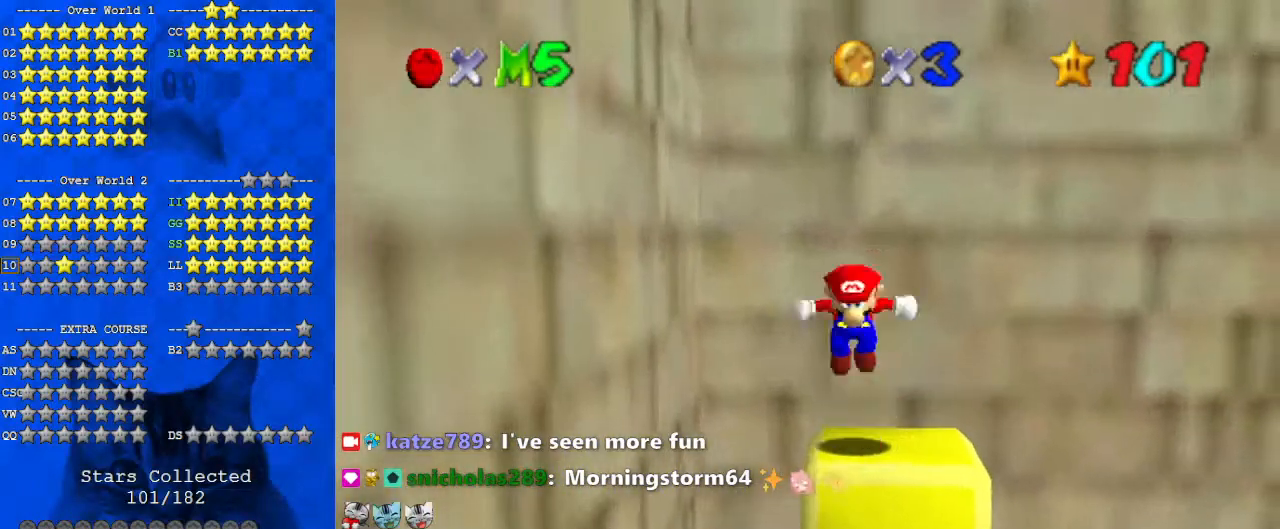
{"keys": [], "events": [[33, "left", "down"], [33, "up", "down"], [133, "left", "up"], [200, "d", "down"], [200, "up", "up"], [233, "s", "down"], [267, "s", "up"], [333, "d", "up"], [400, "d", "down"], [400, "s", "down"], [500, "d", "up"], [500, "s", "up"]]}
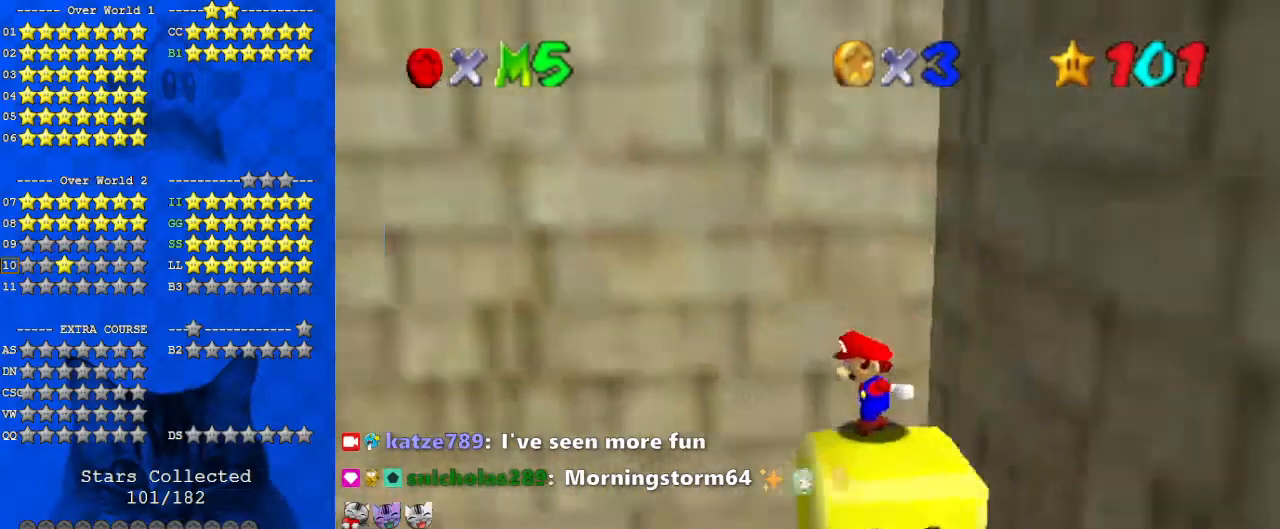
{"keys": ["right"], "events": [[200, "shift", "down"], [300, "shift", "up"], [433, "right", "down"]]}
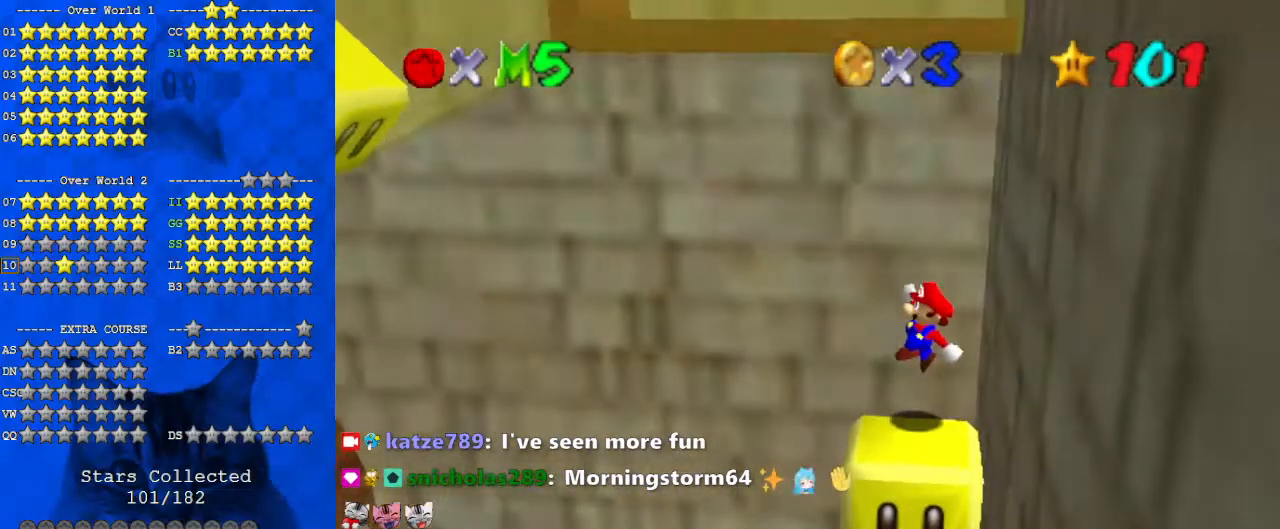
{"keys": ["left"], "events": [[33, "right", "up"], [400, "left", "down"]]}
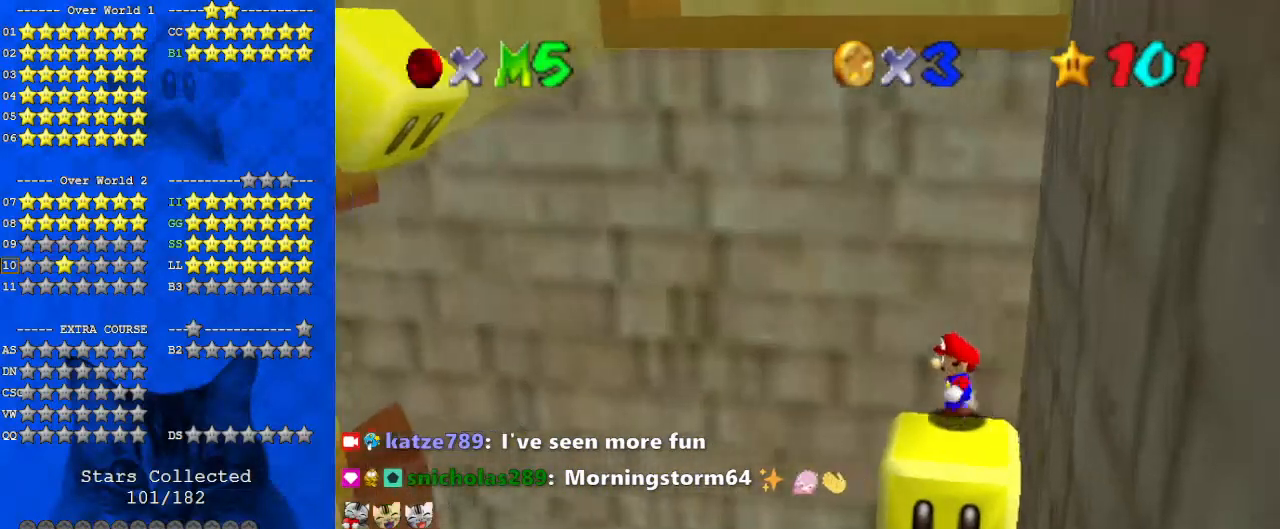
{"keys": ["left"], "events": [[100, "y", "down"], [167, "shift", "down"], [433, "shift", "up"], [433, "y", "up"]]}
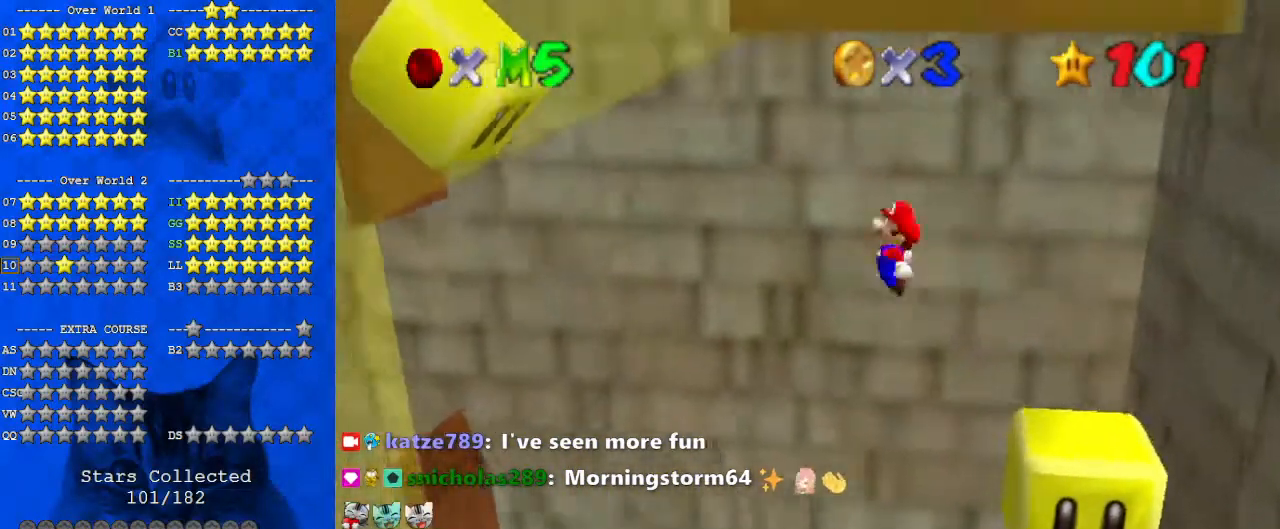
{"keys": ["left", "up"], "events": [[133, "up", "down"]]}
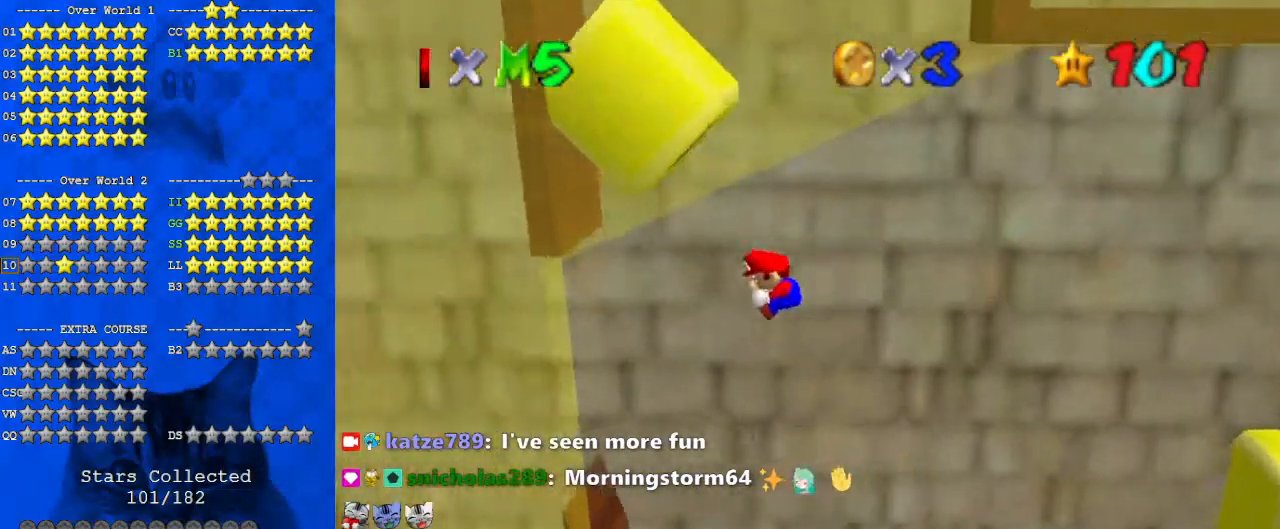
{"keys": ["down", "left"], "events": [[100, "up", "up"], [233, "shift", "down"], [267, "shift", "up"], [400, "down", "down"], [400, "shift", "down"], [500, "shift", "up"]]}